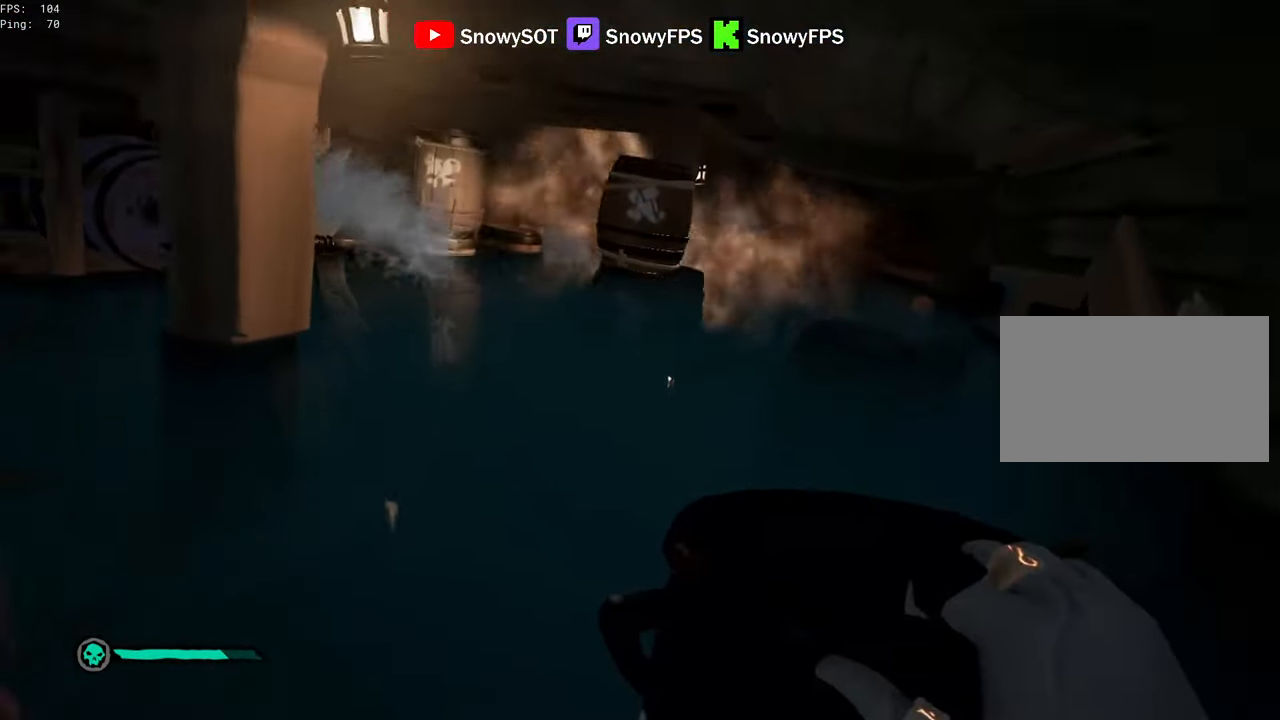
Gameplay with keyboard and mouse; each line is a JSON object with the keys and mouse buttons held at the frame after it. "events" lists presses ("down") and releases ("up") of "1", "2", "3", "4", "5", "a", "alt", "c", "caps_lock", "ctrl", "d", "e", "f", "g", "q", "r", "s", "shift", "space", "t", "tab", "v", "w", "x", "z", "mouse_left", "mouse_wheel" and "mouse_right" between this image and that frame as [ms after this image, input, new state], when the widget could be followed in between. "mouse_left", "mouse_wheel", "mouse_right" = the "left", "wheel", "right" buttons of the "mouse" list. No other keys are recorded. "wheel" means that the mouse wheel is clicked or scrolled. "mouse_move" is the direction in which the mouse moves at that frame (one of eight, or "still"), when it could be read.
{"keys": ["s"], "mouse": ["left"], "mouse_move": "still", "events": [[133, "mouse_left", "up"], [183, "mouse_left", "down"], [183, "s", "down"], [267, "mouse_left", "up"], [317, "mouse_left", "down"], [467, "mouse_left", "up"], [500, "mouse_left", "down"]]}
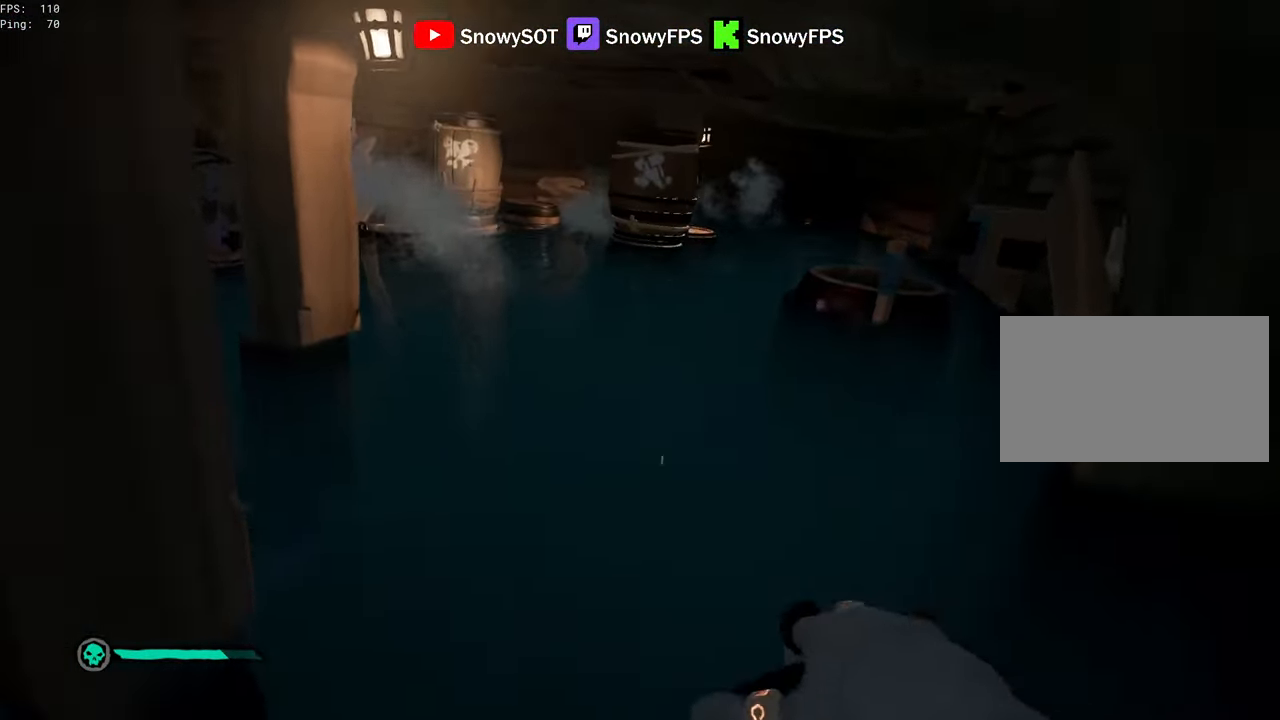
{"keys": ["w"], "mouse": [], "mouse_move": "up-right", "events": [[100, "a", "down"], [100, "mouse_left", "up"], [150, "mouse_left", "down"], [300, "mouse_left", "up"], [300, "s", "up"], [333, "mouse_left", "down"], [433, "mouse_left", "up"], [467, "a", "up"], [467, "w", "down"]]}
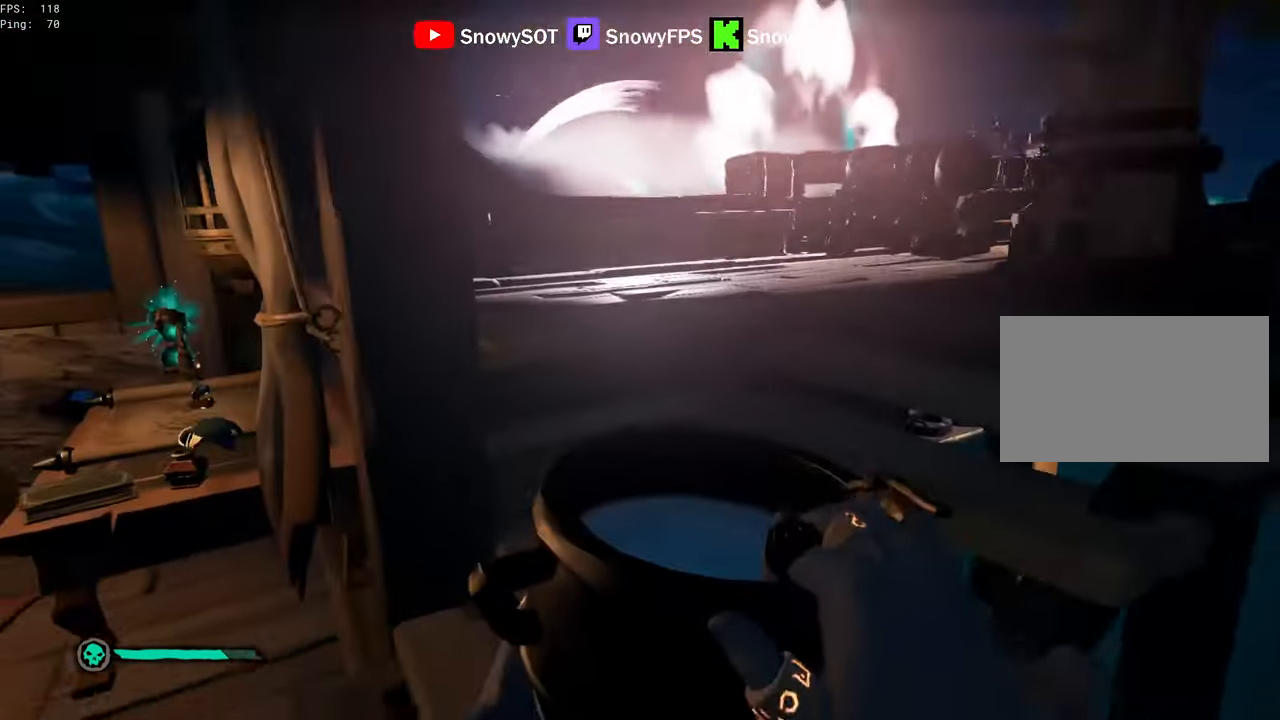
{"keys": ["s"], "mouse": ["left"], "mouse_move": "still", "events": [[117, "d", "down"], [117, "mouse_left", "down"], [250, "mouse_left", "up"], [300, "d", "up"], [300, "mouse_left", "down"], [350, "w", "up"], [400, "mouse_left", "up"], [450, "mouse_left", "down"], [484, "s", "down"]]}
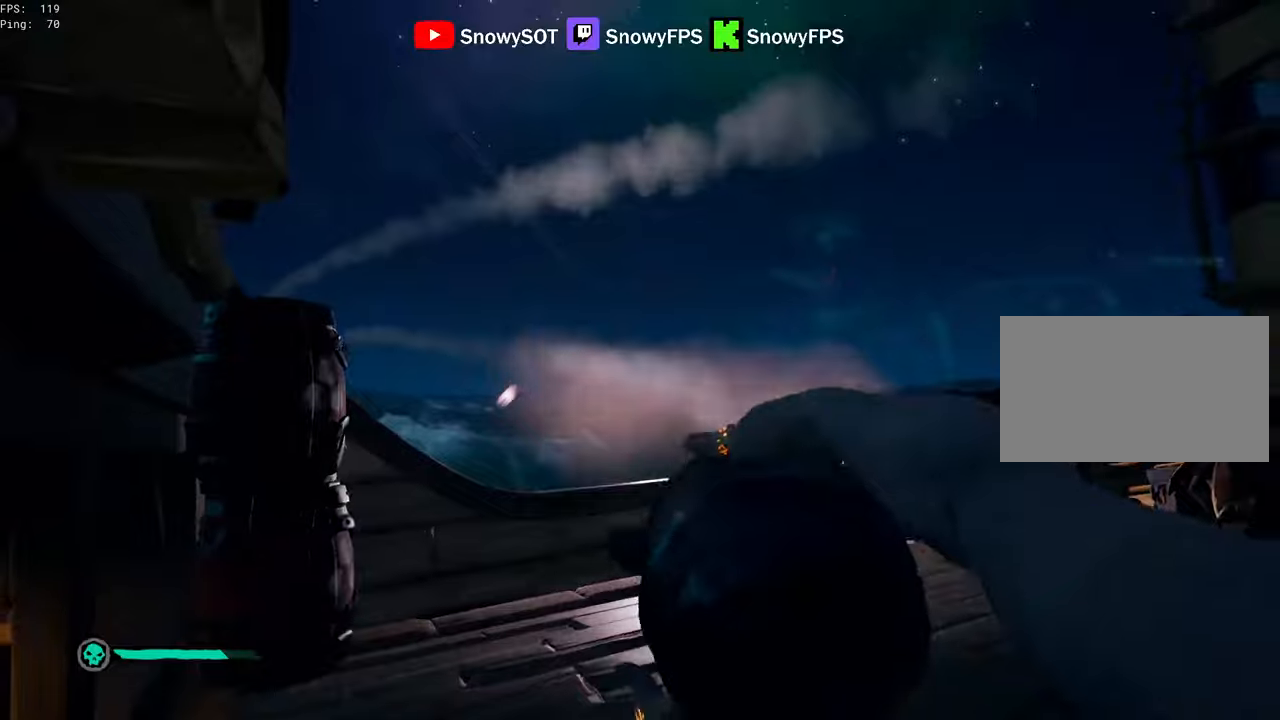
{"keys": ["d", "w"], "mouse": ["left"], "mouse_move": "right", "events": [[34, "mouse_left", "up"], [217, "a", "down"], [317, "d", "down"], [317, "s", "up"], [367, "a", "up"], [367, "mouse_left", "down"], [450, "mouse_left", "up"], [500, "mouse_left", "down"], [500, "w", "down"]]}
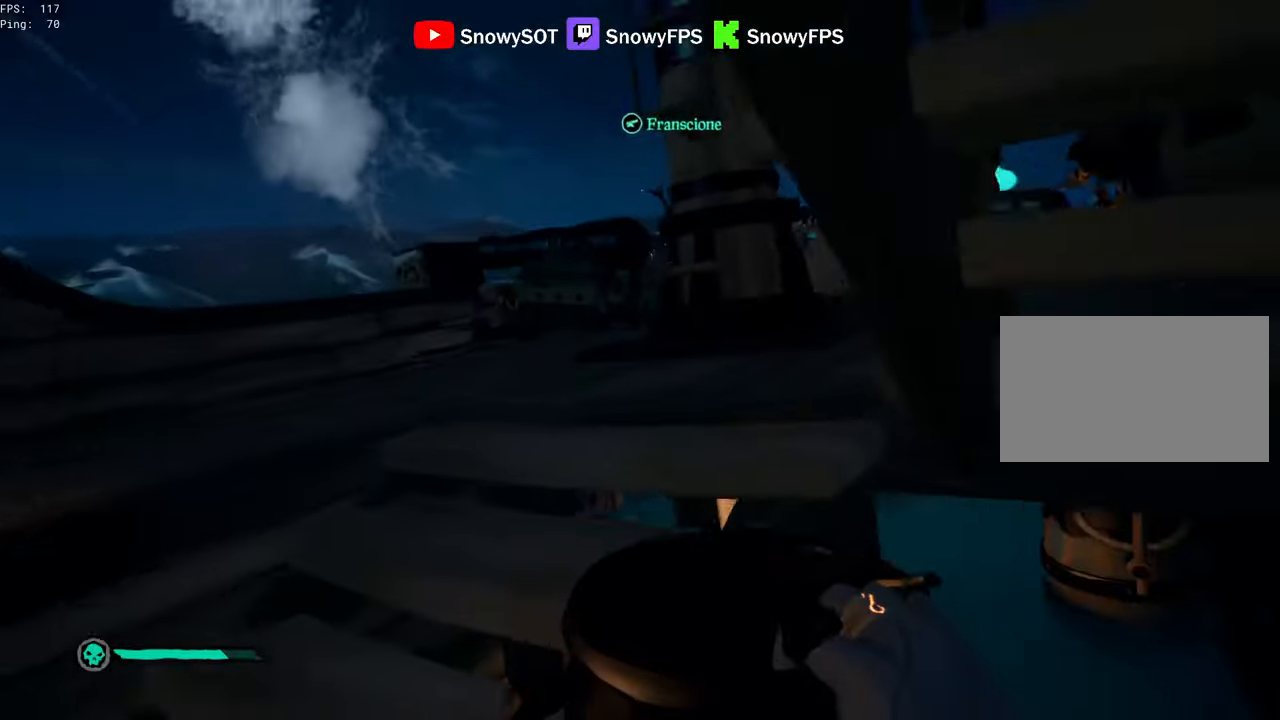
{"keys": ["w"], "mouse": ["left"], "mouse_move": "still", "events": [[150, "d", "up"], [150, "mouse_left", "up"], [200, "mouse_left", "down"], [284, "mouse_left", "up"], [334, "mouse_left", "down"], [434, "mouse_left", "up"], [467, "mouse_left", "down"]]}
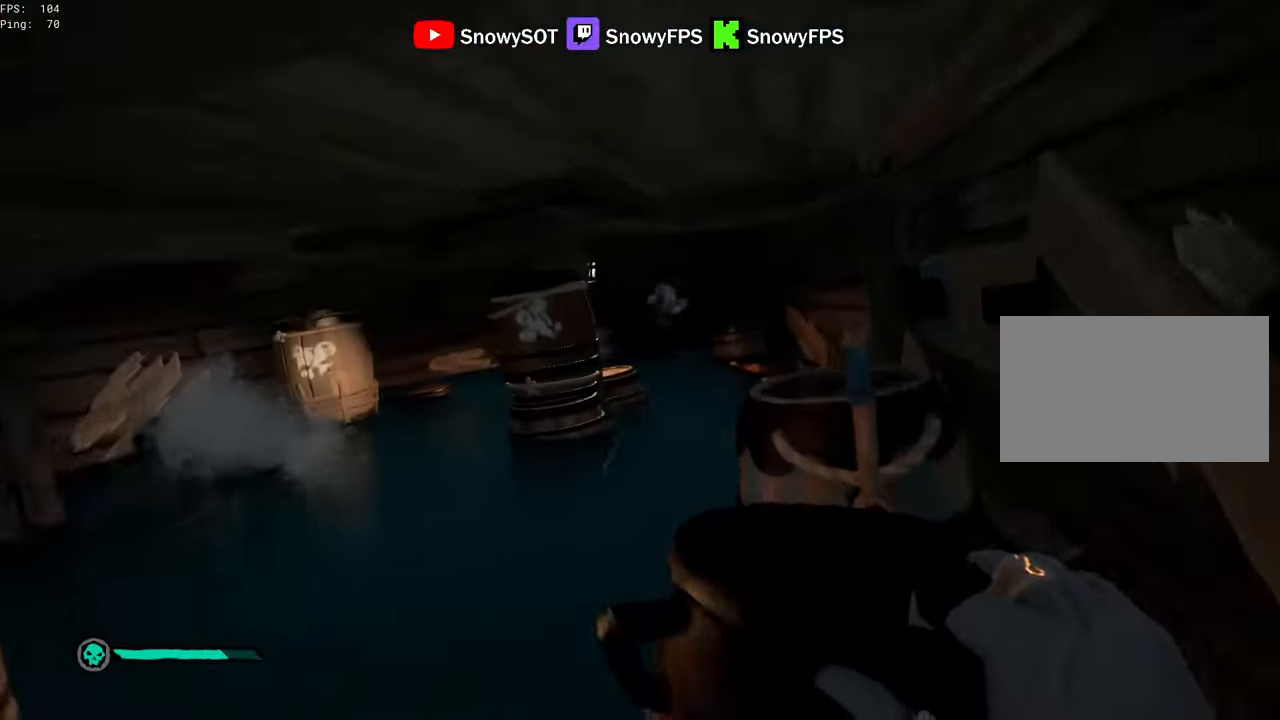
{"keys": ["w"], "mouse": [], "mouse_move": "right", "events": [[117, "mouse_left", "up"], [167, "mouse_left", "down"], [300, "mouse_left", "up"], [350, "mouse_left", "down"], [450, "mouse_left", "up"]]}
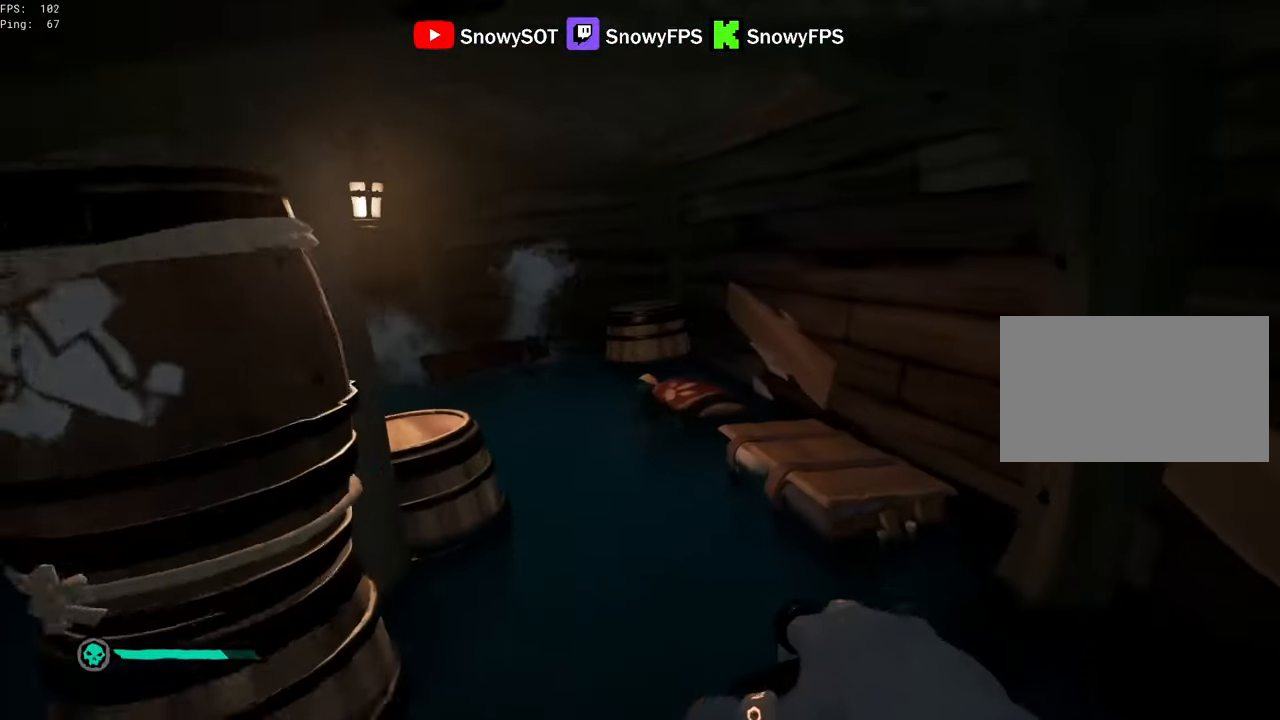
{"keys": ["w"], "mouse": [], "mouse_move": "still", "events": [[134, "5", "down"], [184, "5", "up"]]}
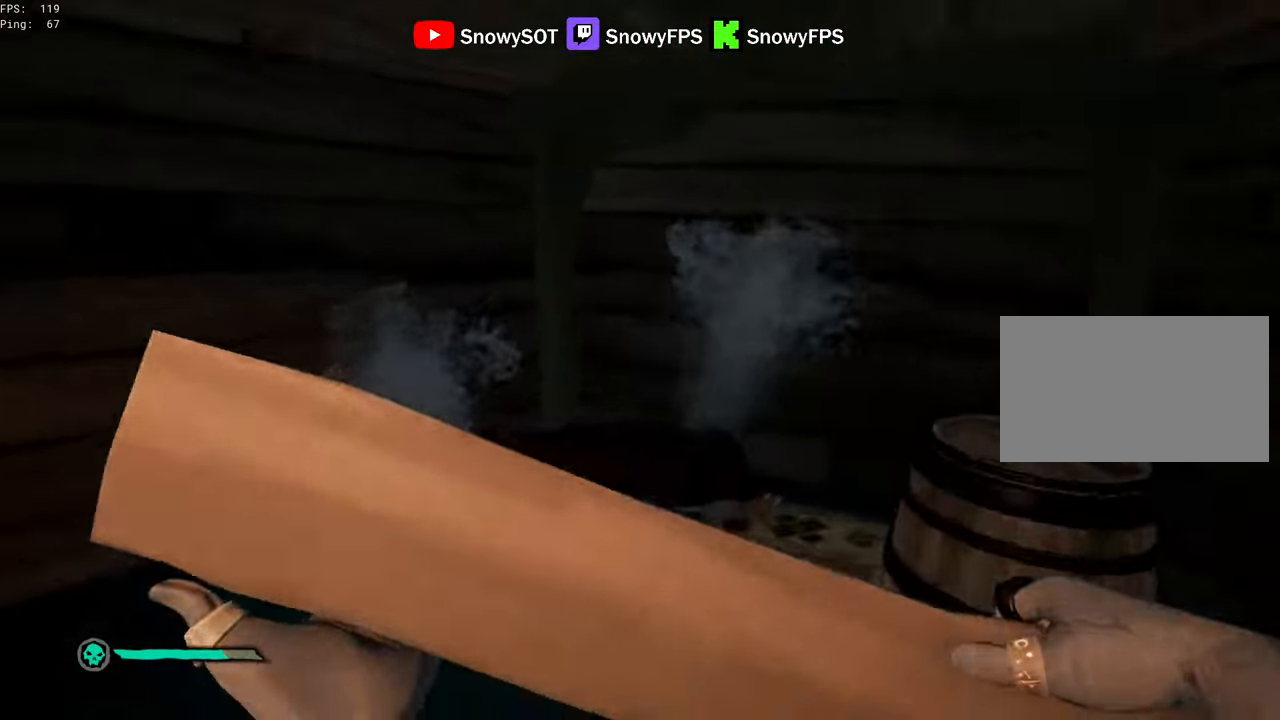
{"keys": ["d"], "mouse": [], "mouse_move": "left", "events": [[250, "d", "down"], [250, "mouse_left", "down"], [284, "w", "up"], [334, "mouse_left", "up"]]}
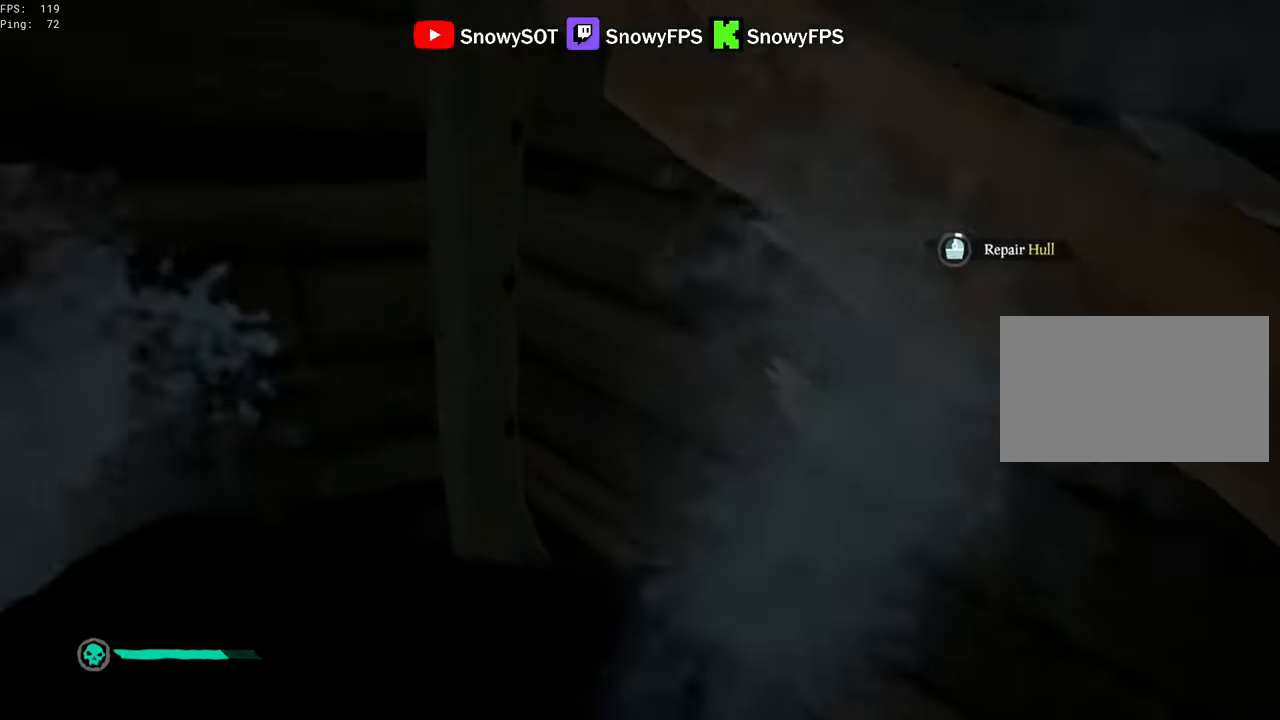
{"keys": ["d"], "mouse": [], "mouse_move": "still", "events": []}
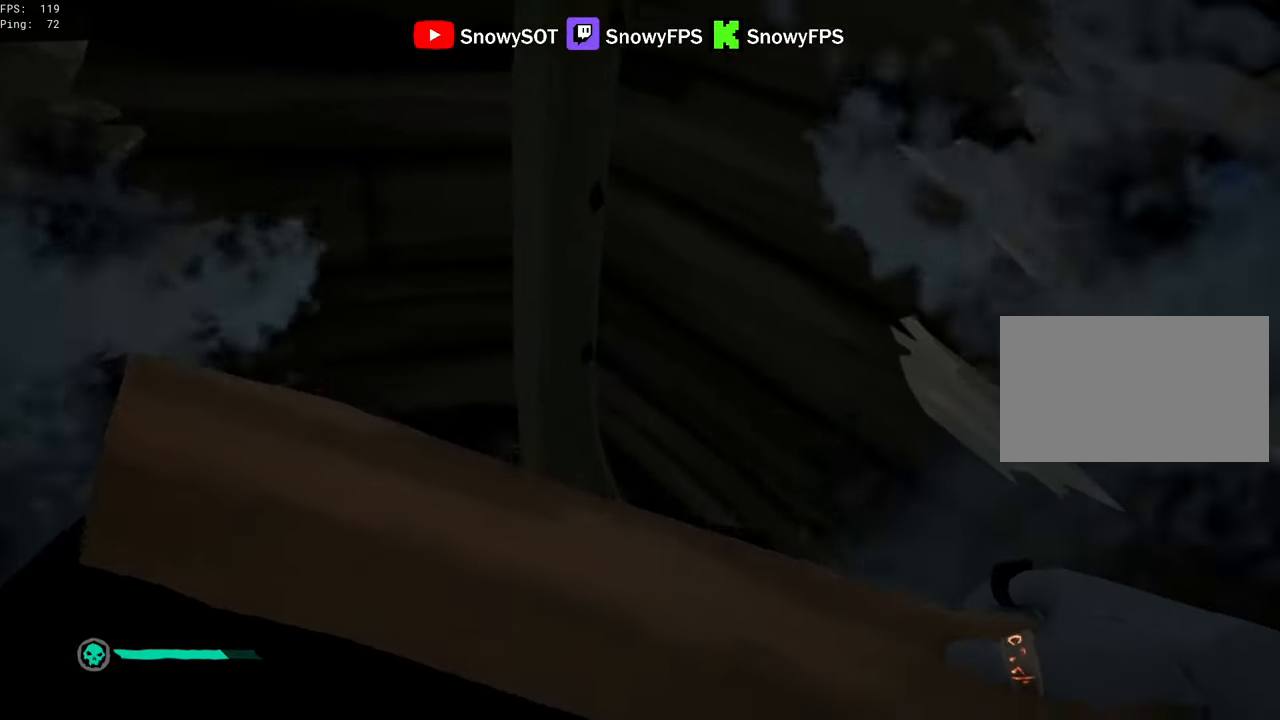
{"keys": ["d", "w"], "mouse": [], "mouse_move": "down-left", "events": [[34, "mouse_left", "down"], [84, "d", "up"], [134, "mouse_left", "up"], [184, "mouse_left", "down"], [317, "d", "down"], [317, "mouse_left", "up"], [367, "w", "down"]]}
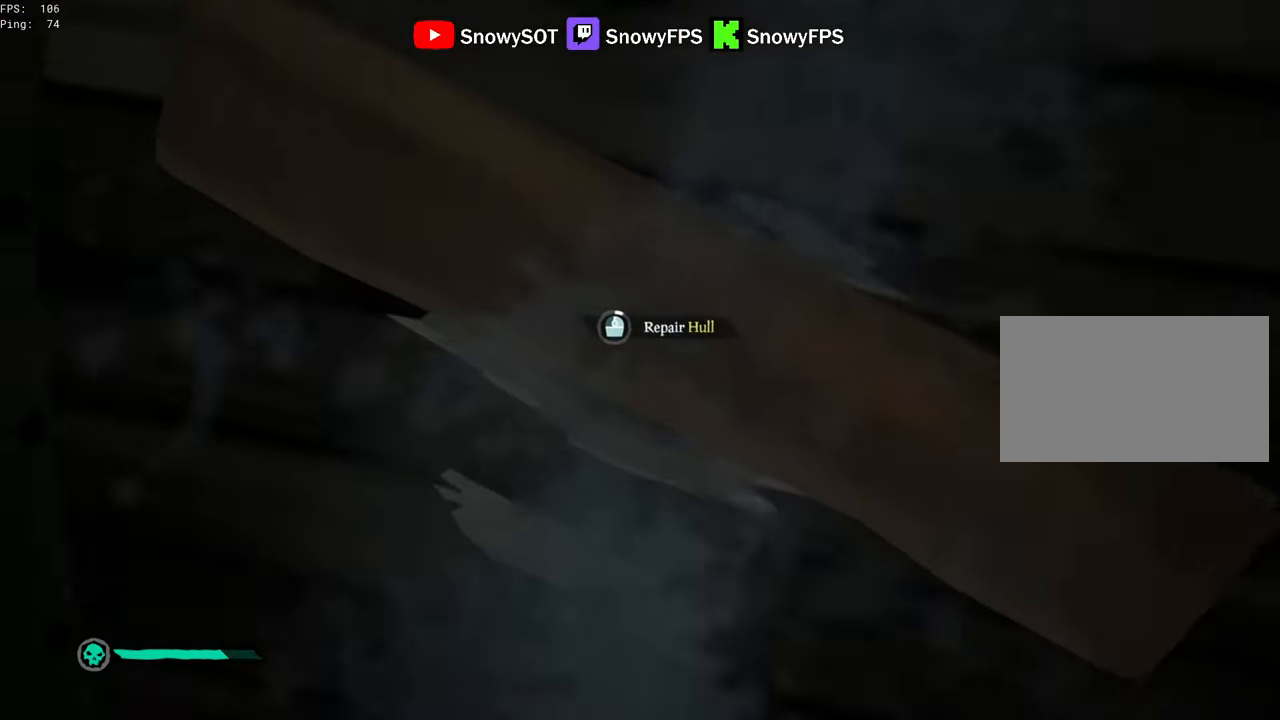
{"keys": ["d", "w"], "mouse": [], "mouse_move": "still", "events": []}
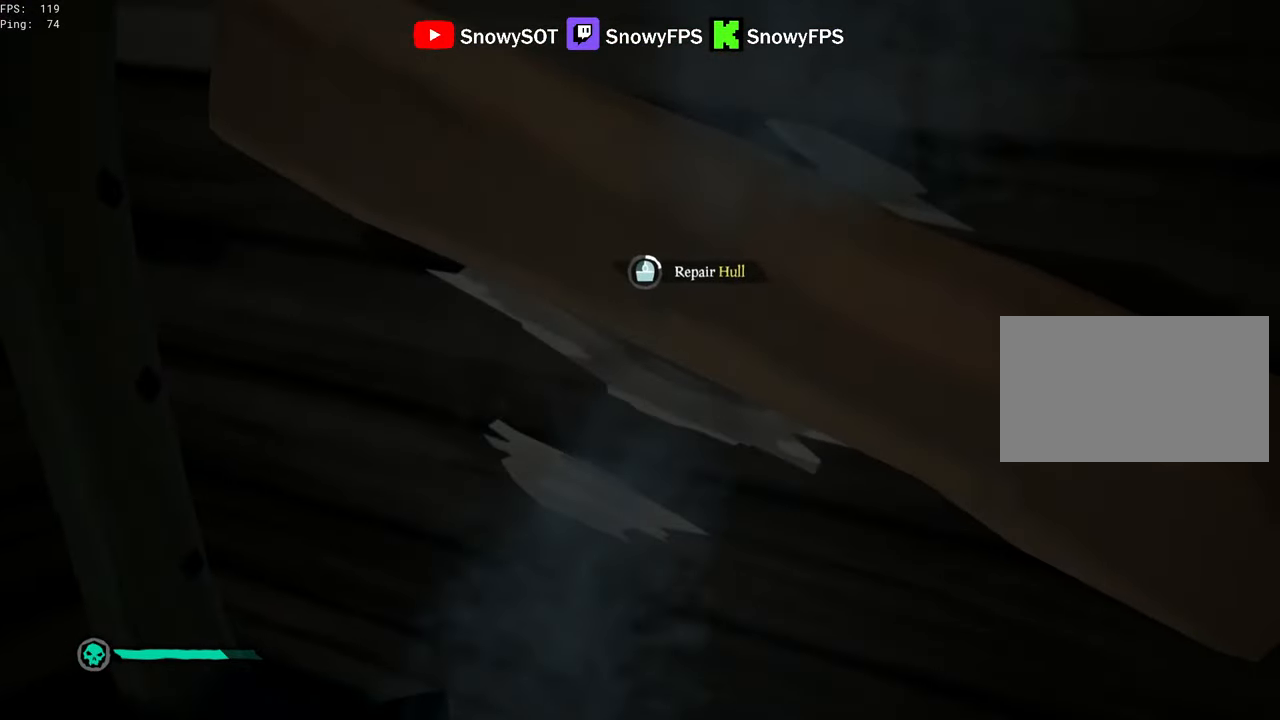
{"keys": ["d", "w"], "mouse": [], "mouse_move": "still", "events": []}
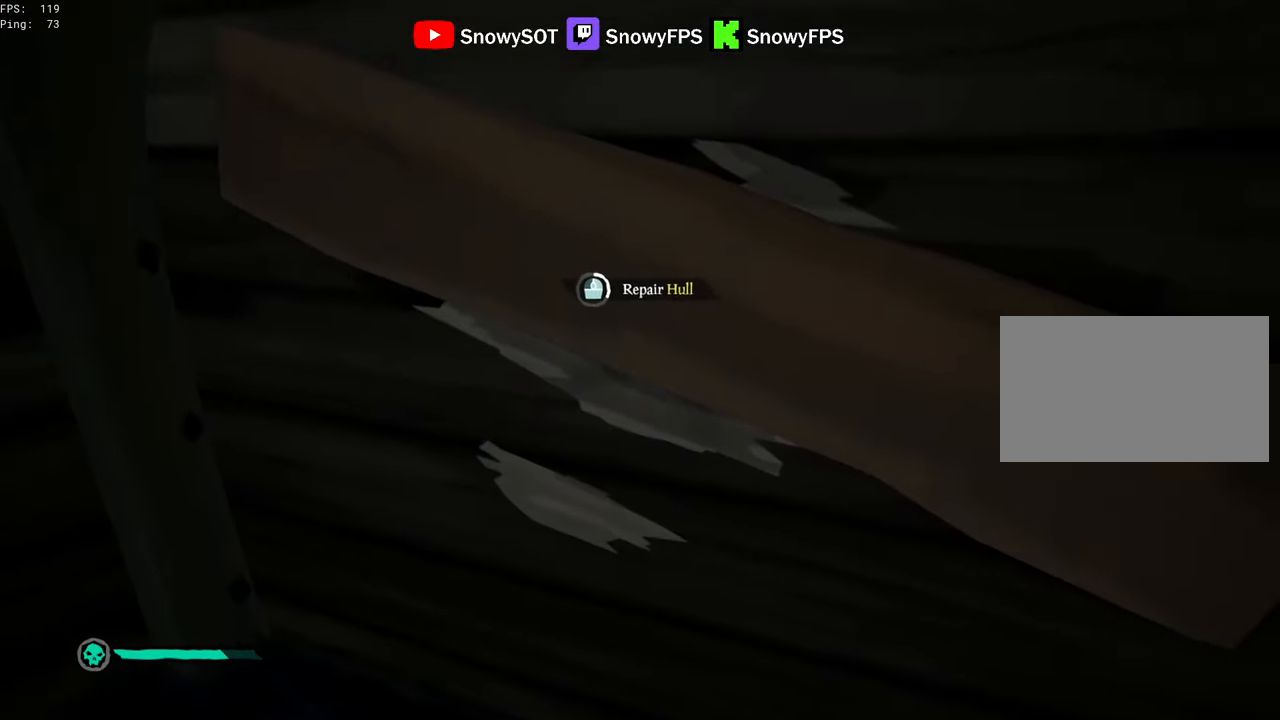
{"keys": ["d", "w"], "mouse": [], "mouse_move": "still", "events": []}
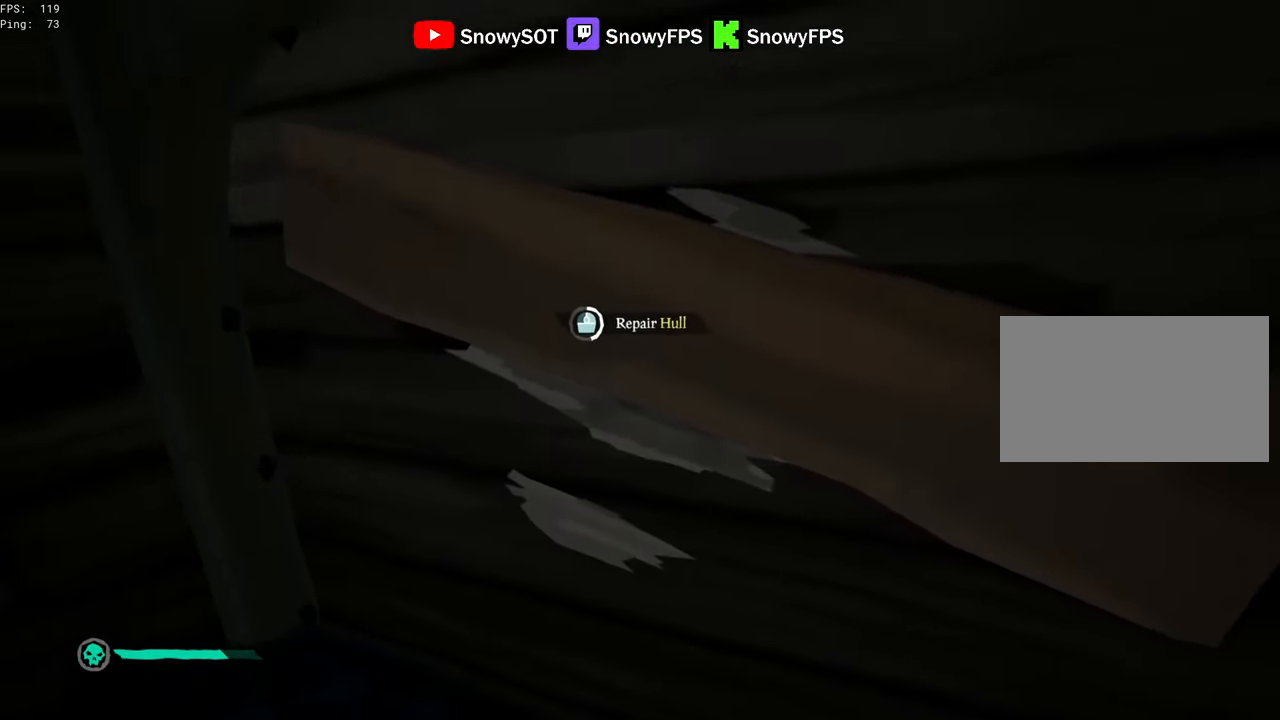
{"keys": ["d", "w"], "mouse": [], "mouse_move": "still", "events": []}
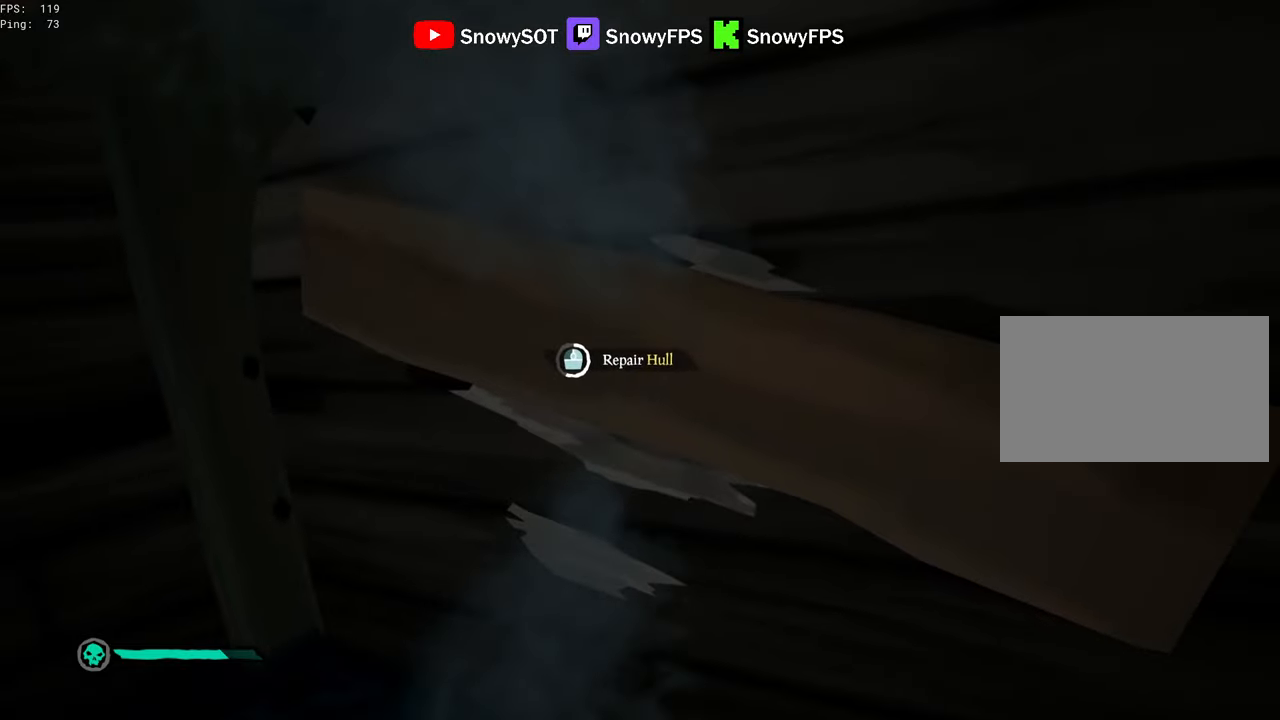
{"keys": ["d", "w"], "mouse": [], "mouse_move": "still", "events": []}
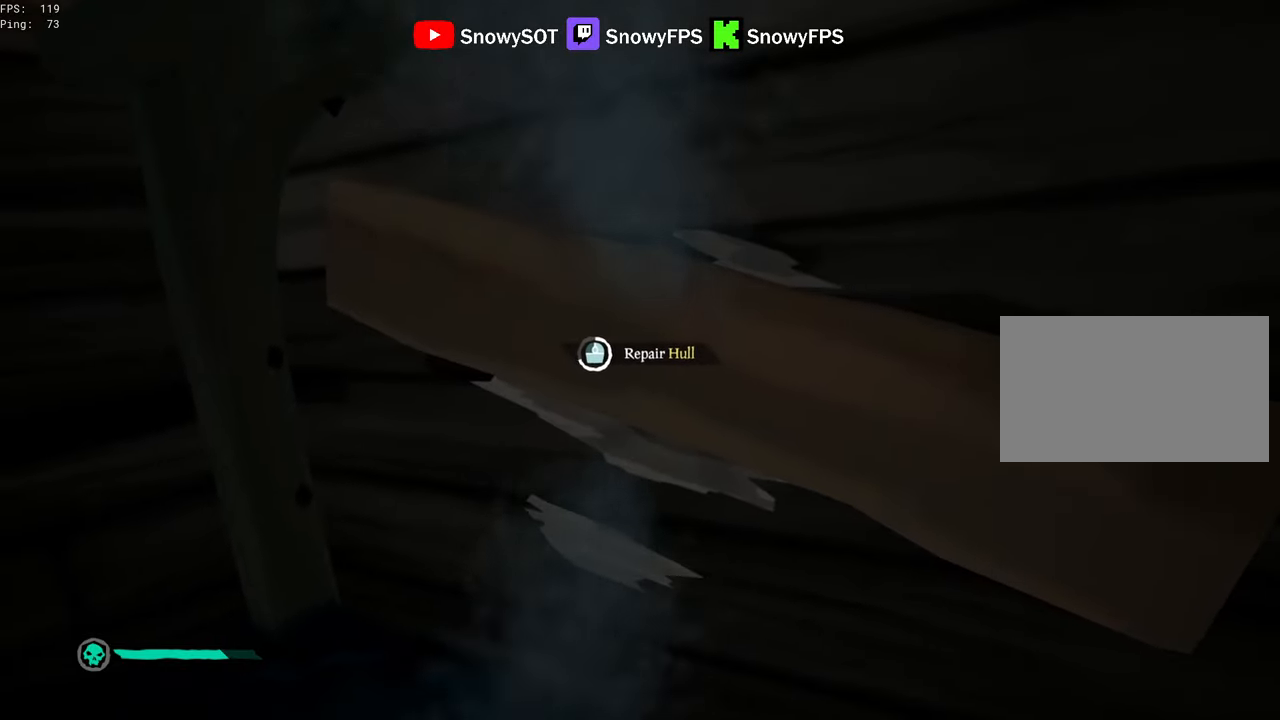
{"keys": ["d", "w"], "mouse": [], "mouse_move": "still", "events": []}
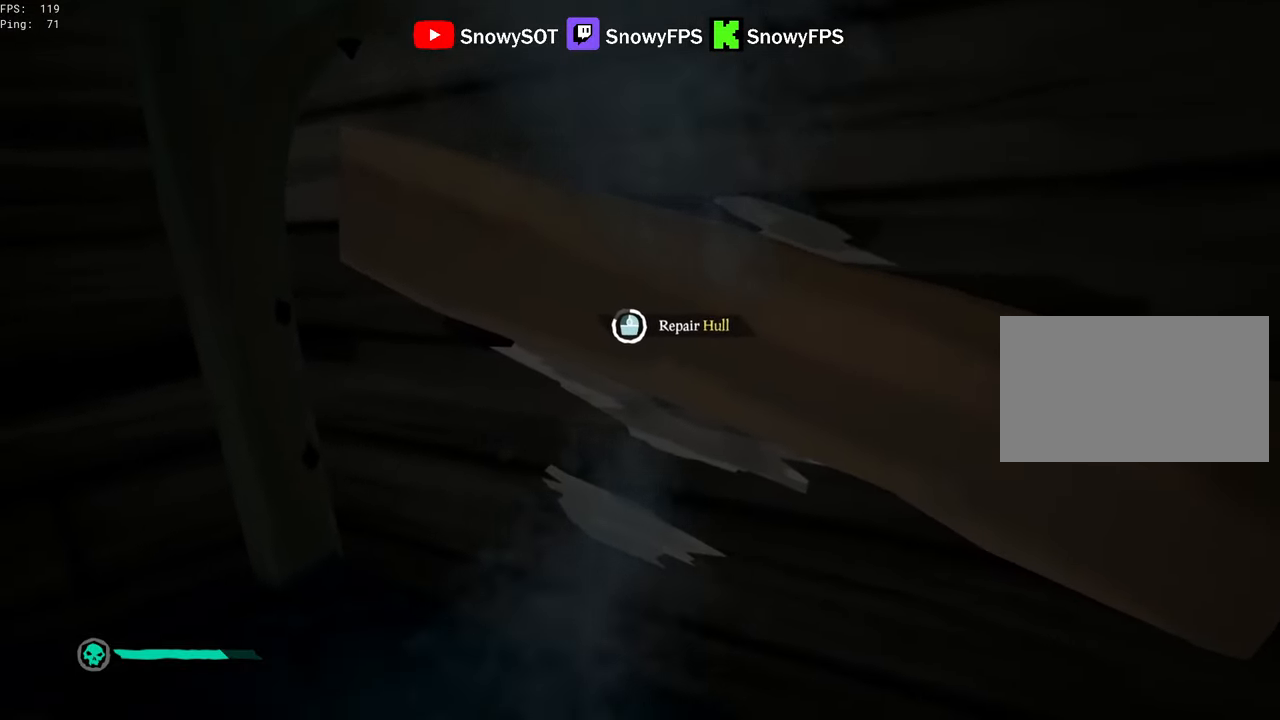
{"keys": ["d"], "mouse": [], "mouse_move": "still", "events": [[50, "w", "up"], [233, "w", "down"], [283, "w", "up"]]}
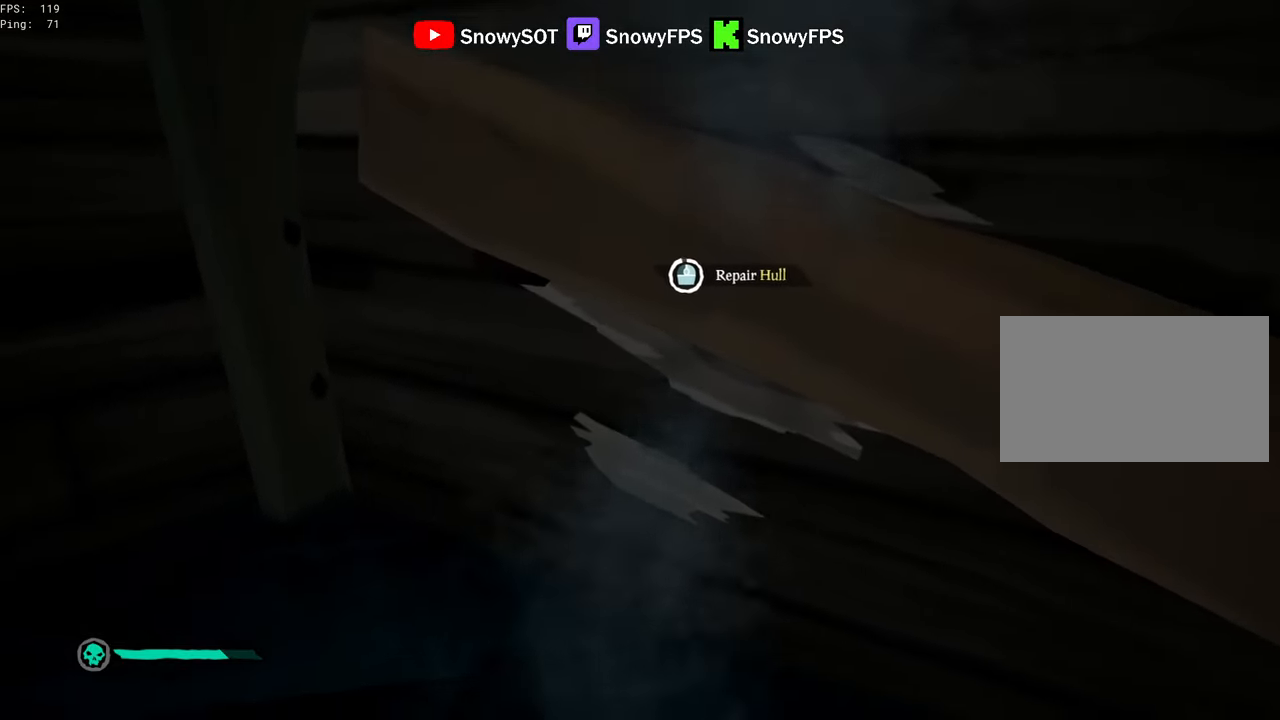
{"keys": [], "mouse": ["left"], "mouse_move": "left", "events": [[300, "a", "down"], [300, "d", "up"], [450, "mouse_left", "down"], [483, "a", "up"]]}
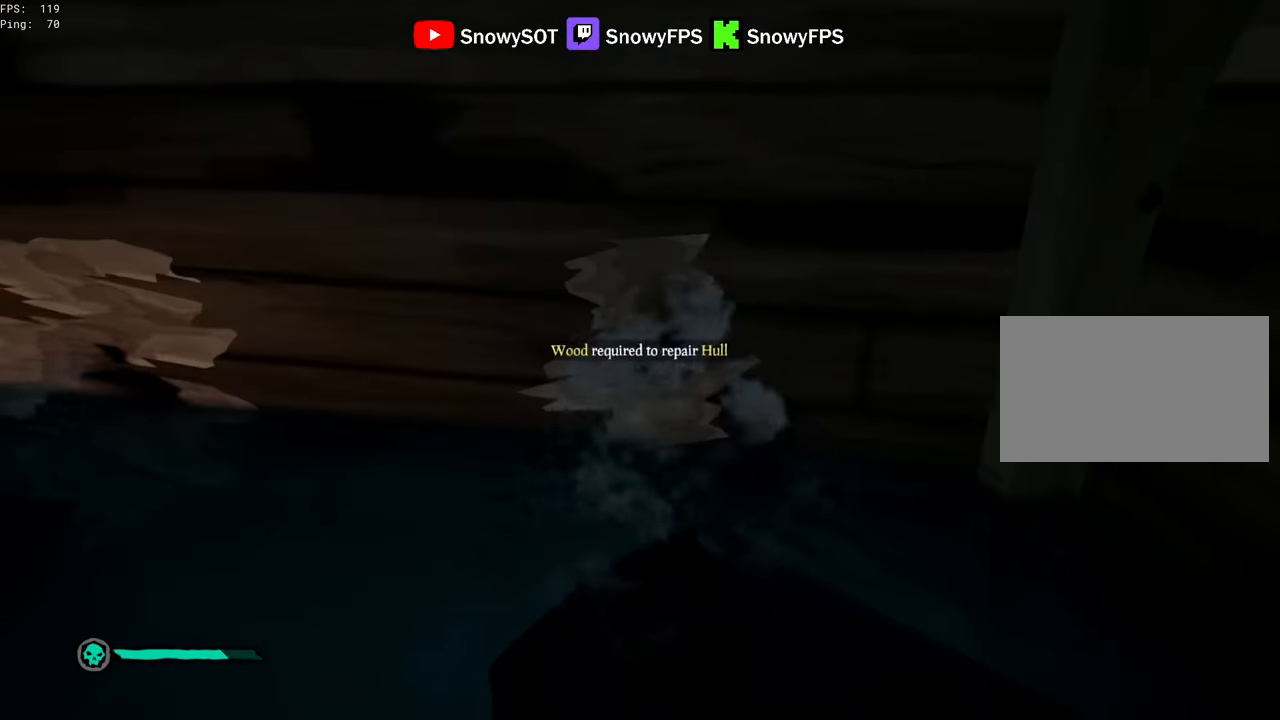
{"keys": [], "mouse": [], "mouse_move": "right", "events": [[83, "mouse_left", "up"], [183, "a", "down"], [266, "w", "down"], [416, "w", "up"], [500, "a", "up"]]}
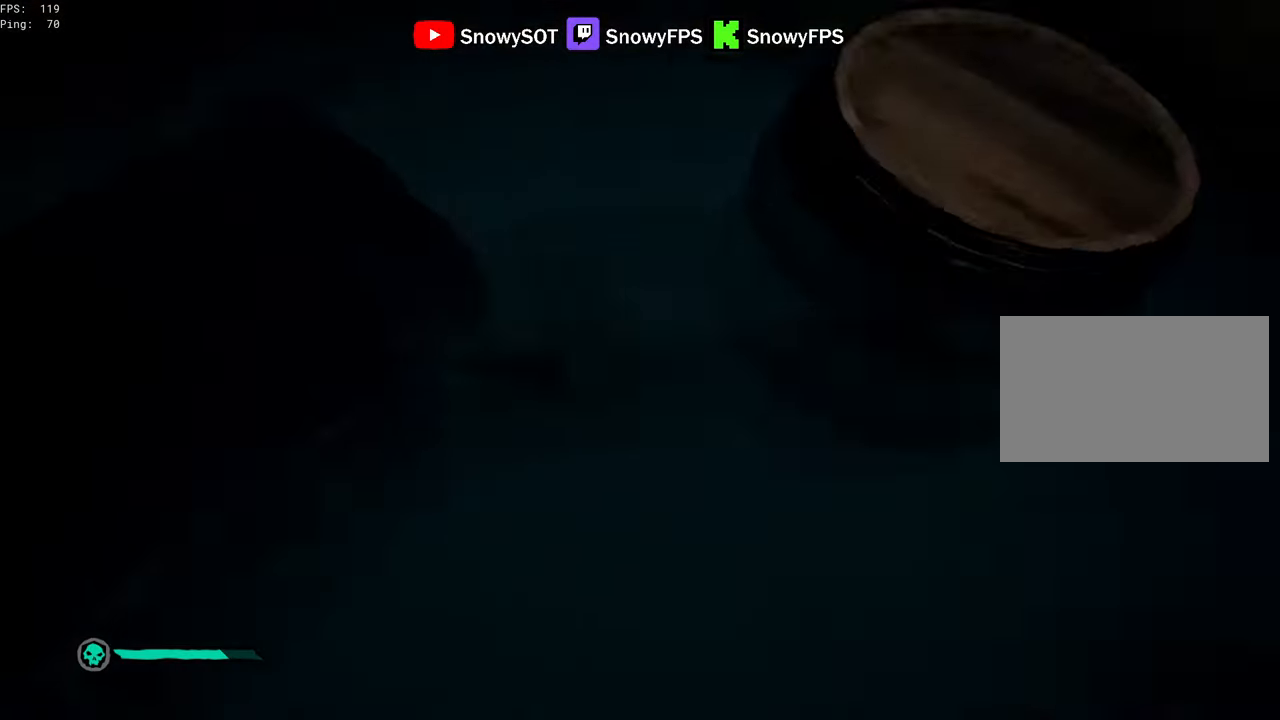
{"keys": [], "mouse": [], "mouse_move": "still", "events": []}
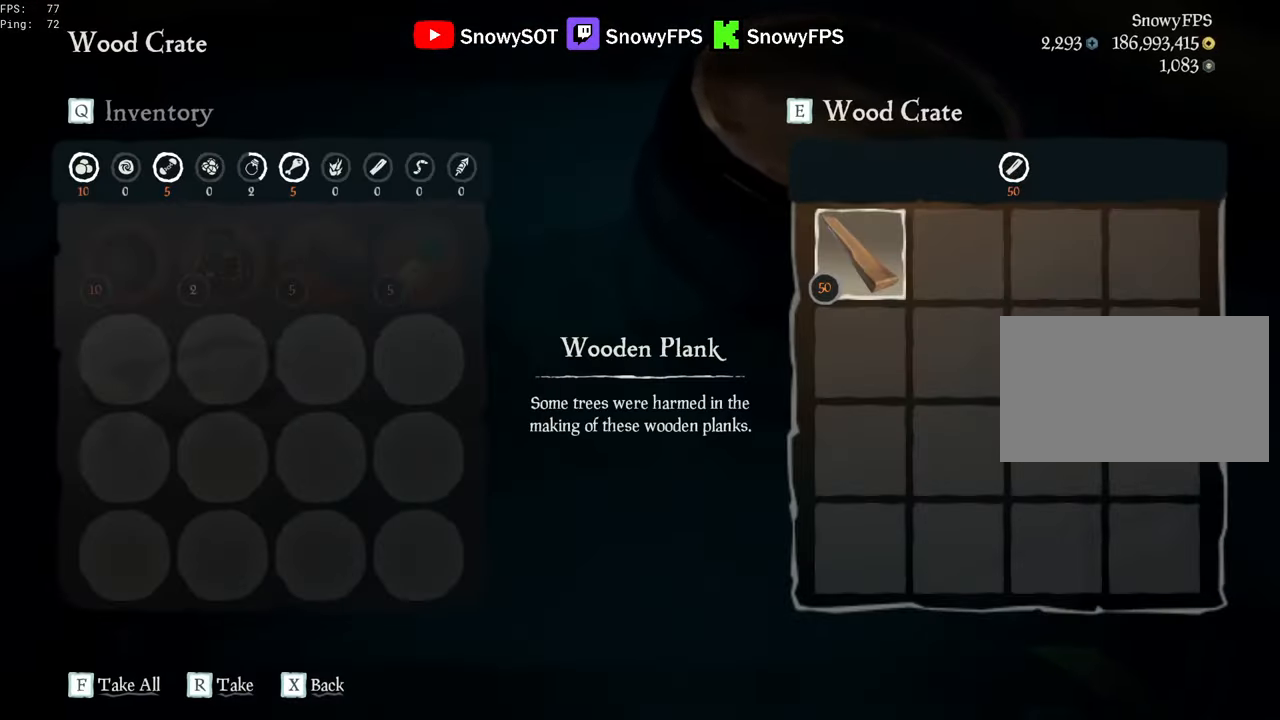
{"keys": [], "mouse": ["left"], "mouse_move": "up", "events": [[16, "f", "down"], [16, "r", "down"], [116, "f", "up"], [116, "r", "up"], [450, "mouse_left", "down"]]}
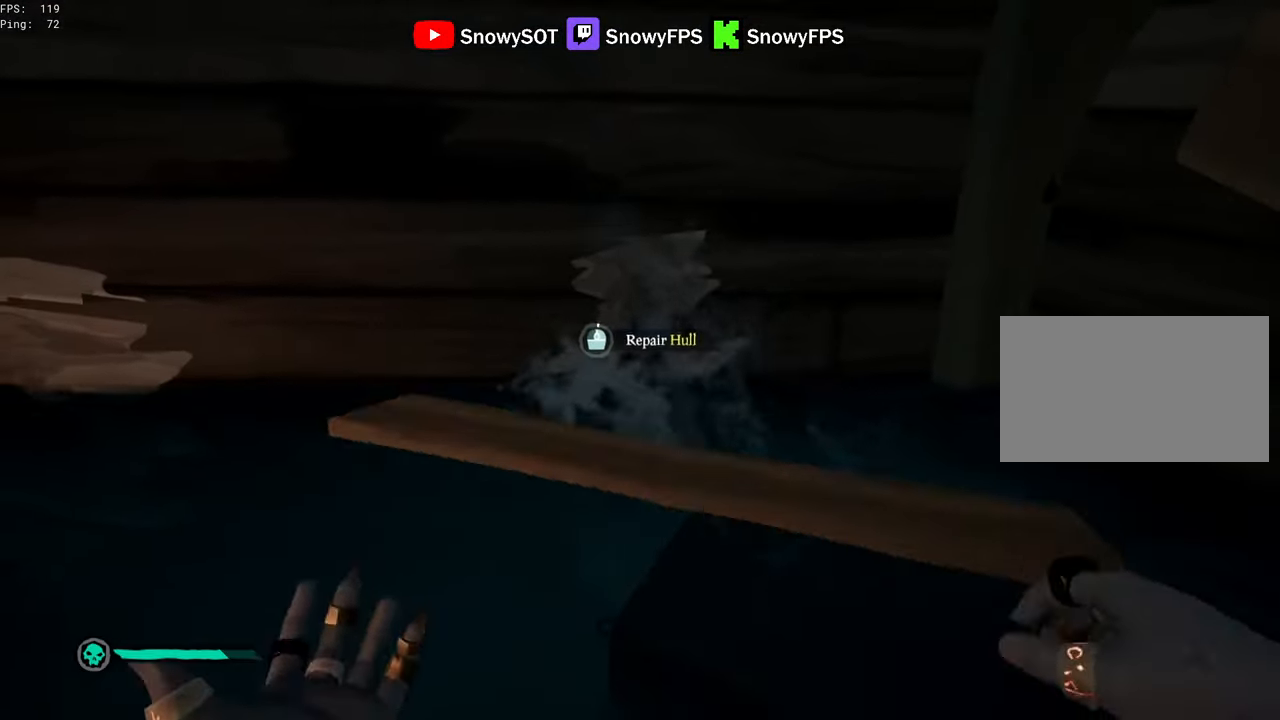
{"keys": [], "mouse": [], "mouse_move": "still", "events": [[33, "mouse_left", "up"]]}
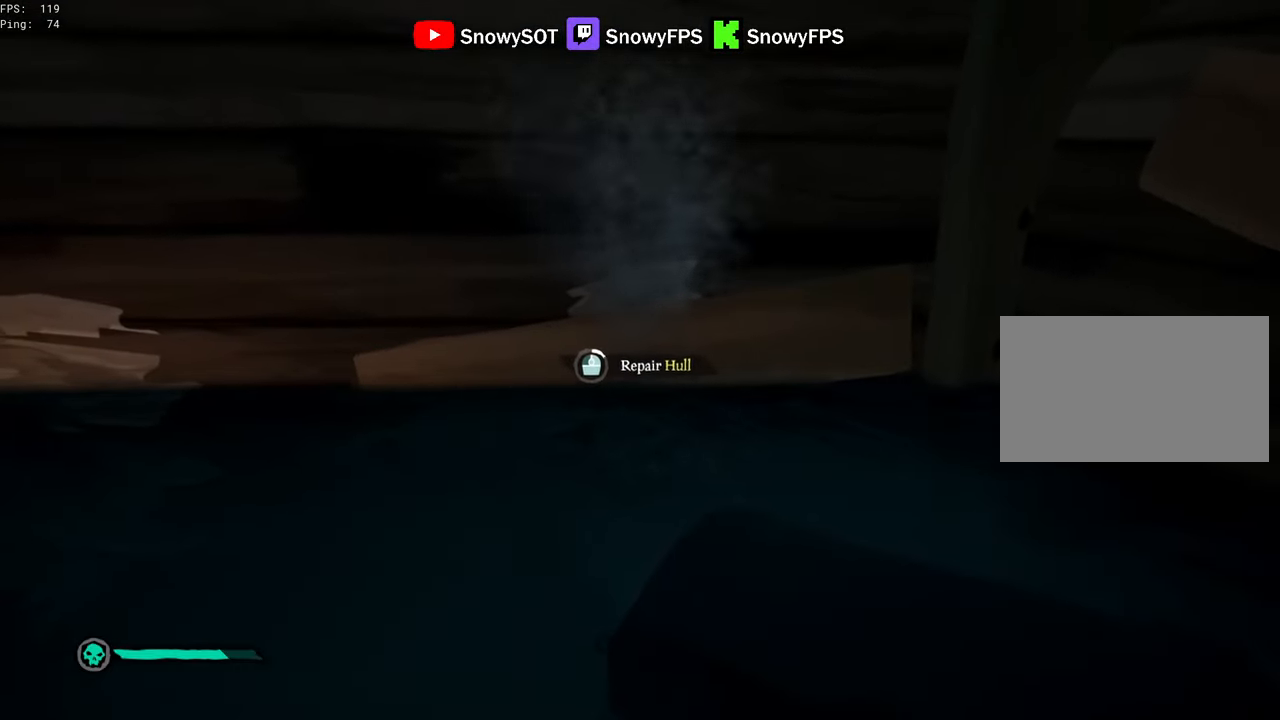
{"keys": [], "mouse": [], "mouse_move": "still", "events": []}
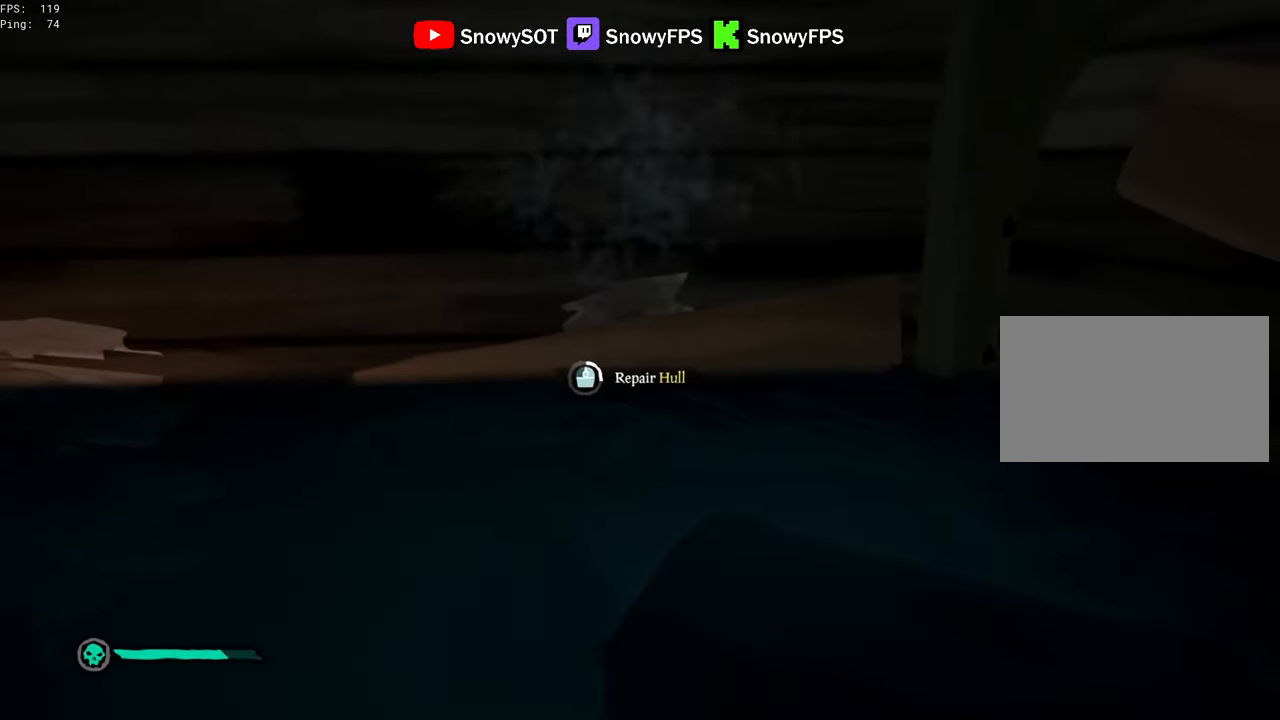
{"keys": [], "mouse": [], "mouse_move": "still", "events": []}
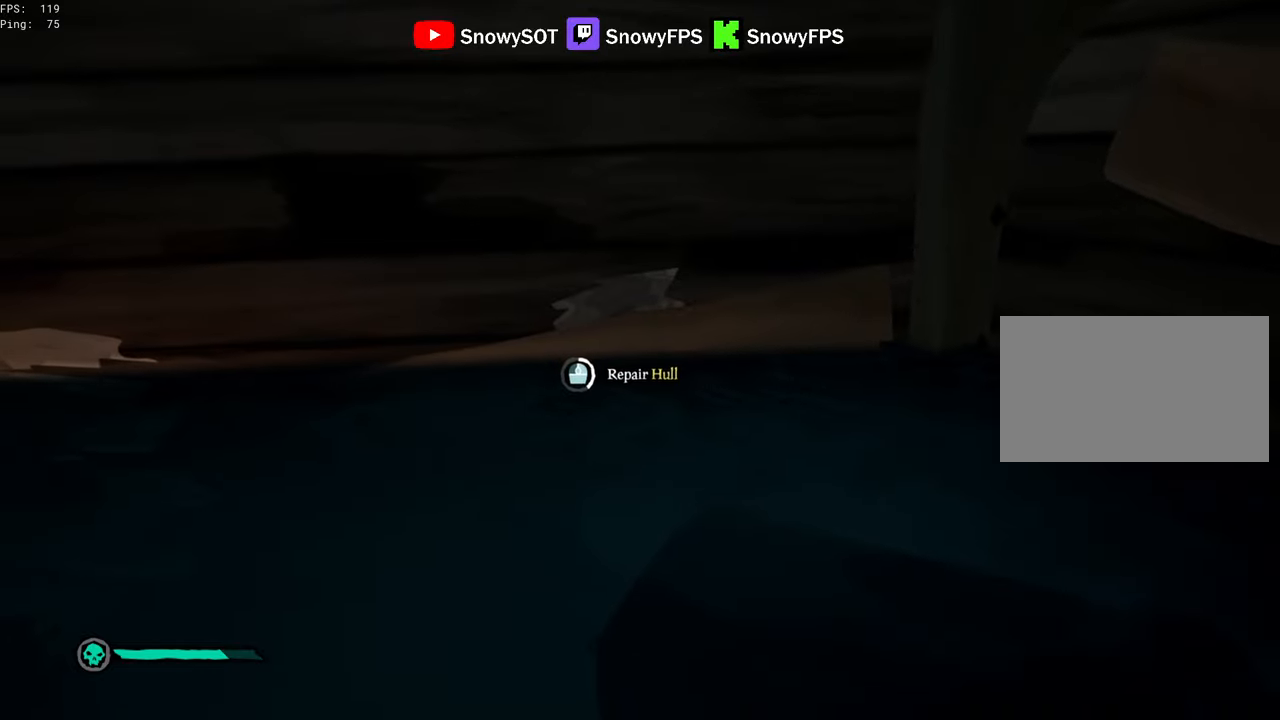
{"keys": [], "mouse": [], "mouse_move": "still", "events": []}
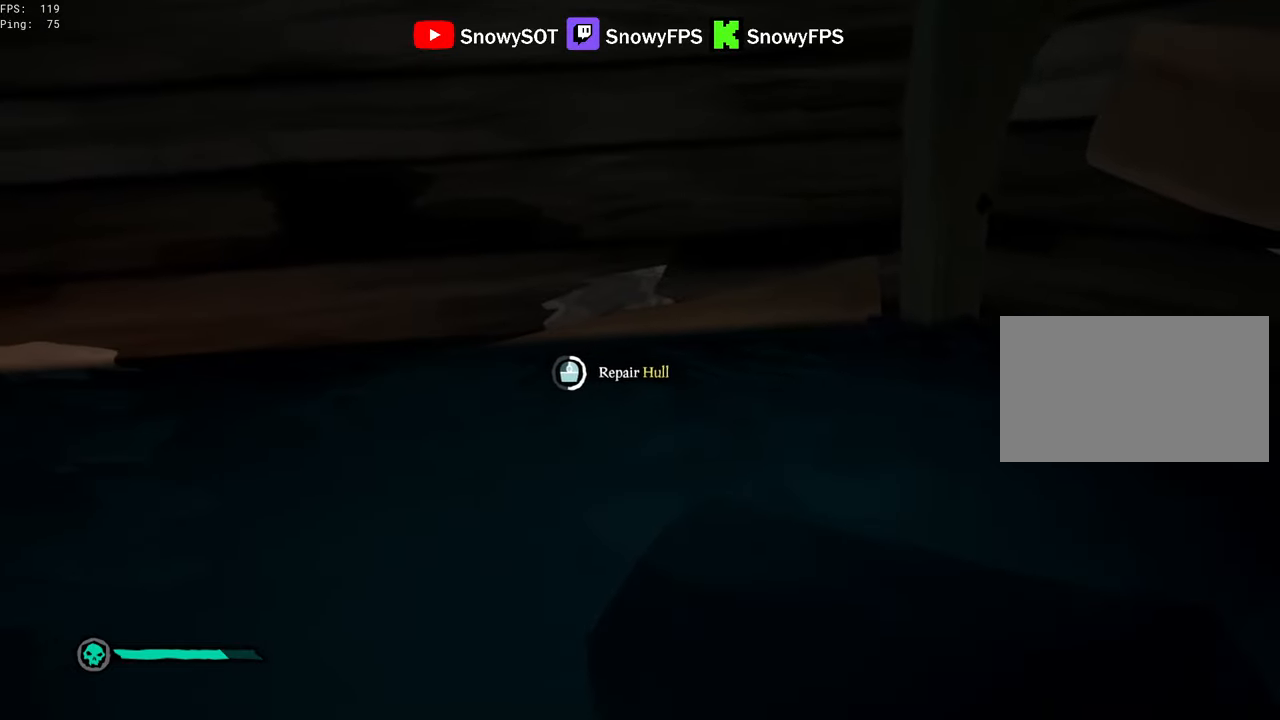
{"keys": [], "mouse": [], "mouse_move": "still", "events": []}
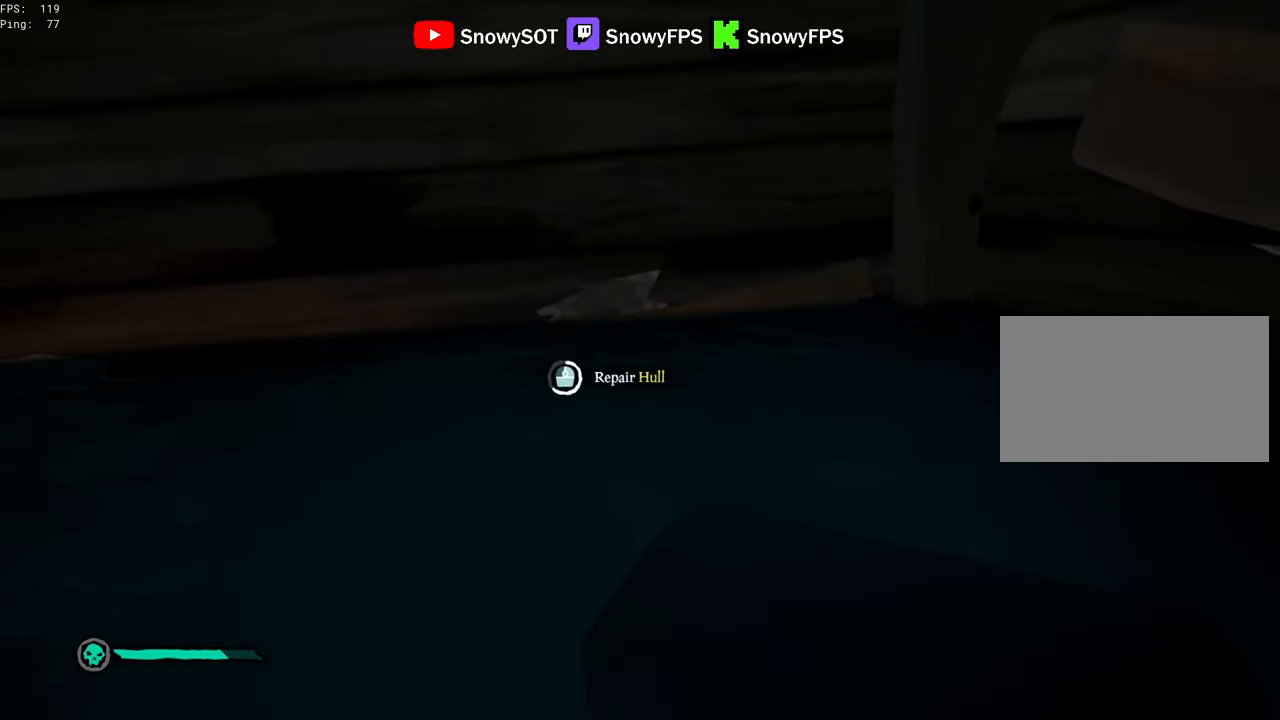
{"keys": [], "mouse": [], "mouse_move": "still", "events": []}
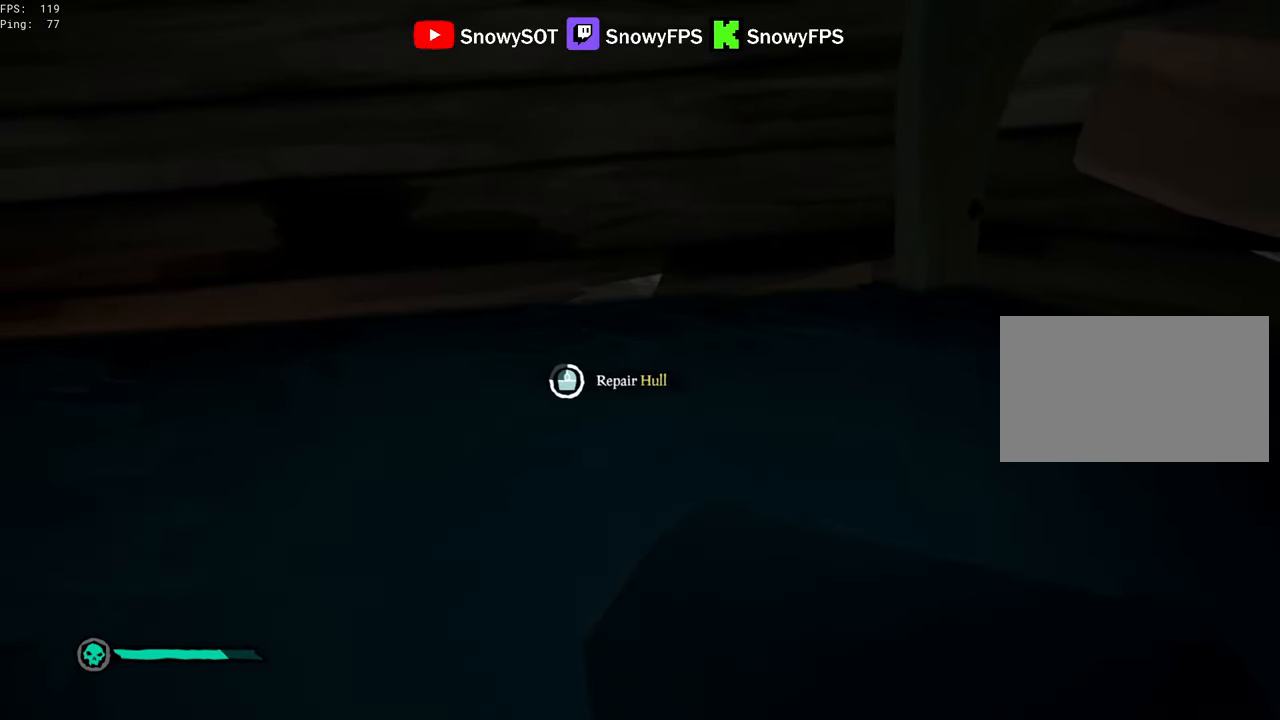
{"keys": [], "mouse": [], "mouse_move": "still", "events": []}
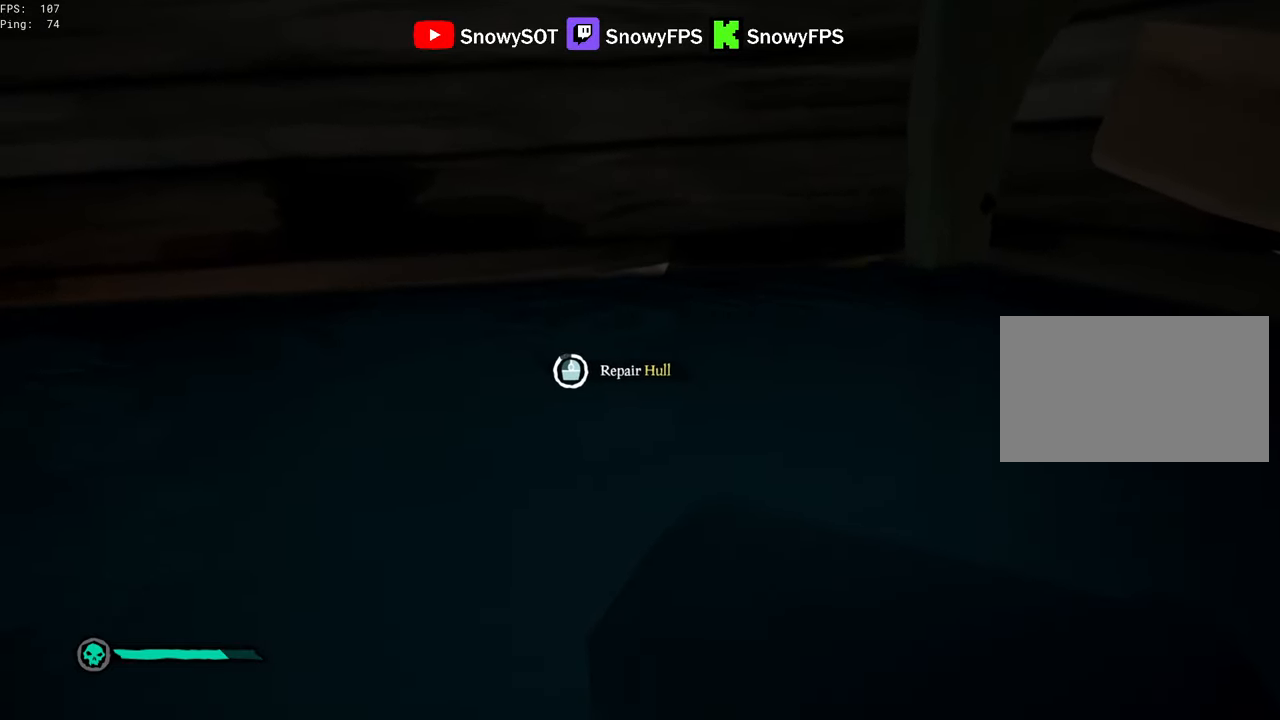
{"keys": [], "mouse": [], "mouse_move": "still", "events": []}
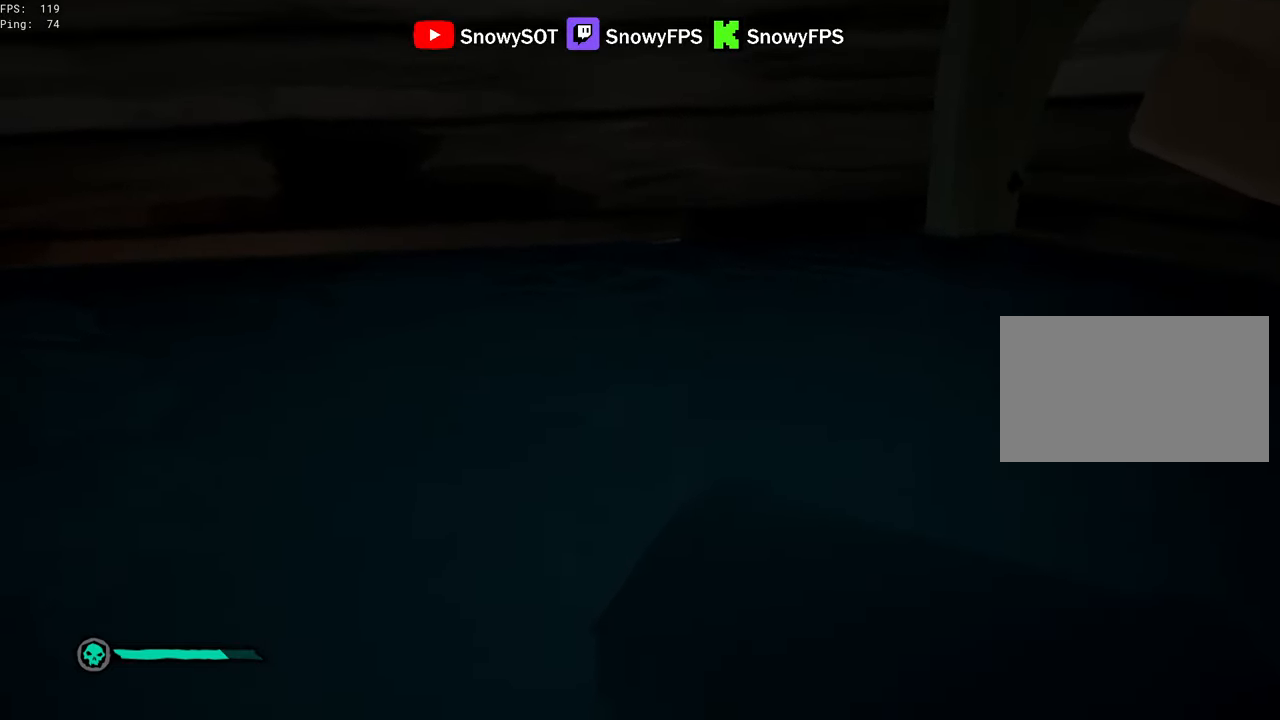
{"keys": ["a"], "mouse": ["left"], "mouse_move": "still", "events": [[17, "a", "down"], [200, "a", "up"], [200, "mouse_left", "down"], [350, "mouse_left", "up"], [433, "a", "down"], [433, "mouse_left", "down"]]}